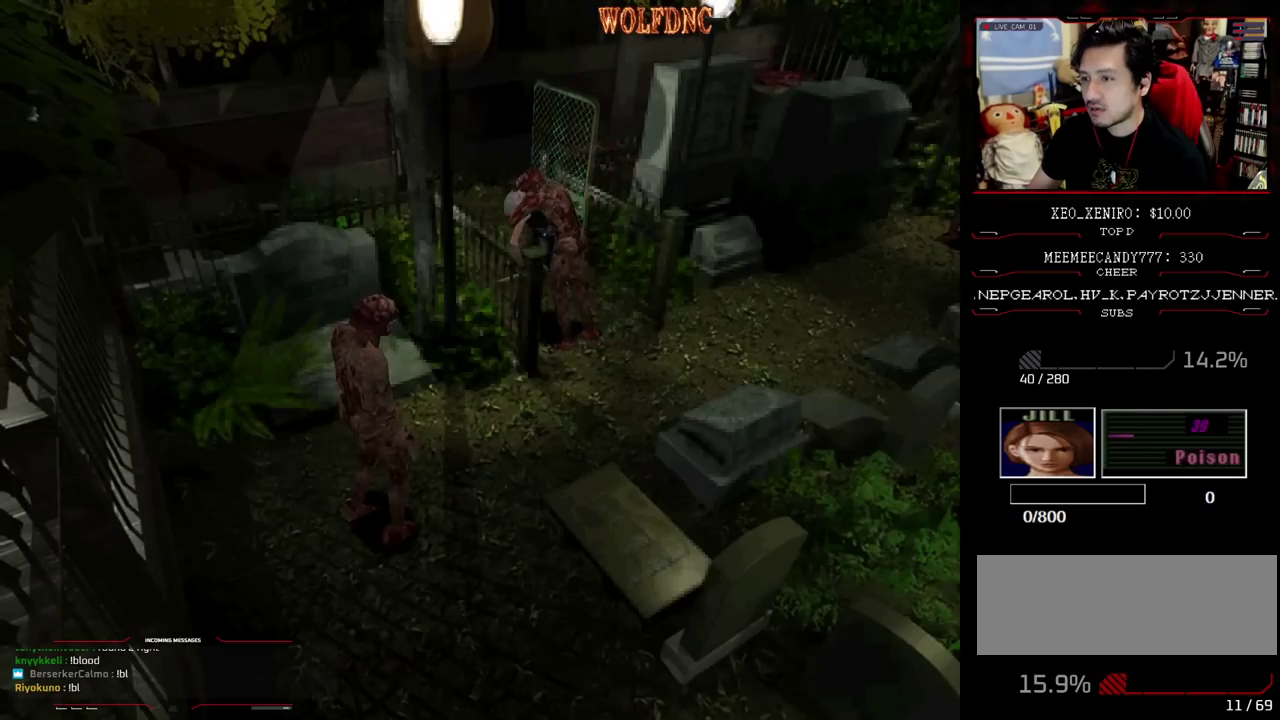
Gameplay with a controller (PlayStation layout); each line is a JSON object with the inputs held at the frame after it. "events" lists button and stick changes between this image and that frame as [ms after this image, input, new state], when the widget could be followed in between. Not read: L3 R3.
{"buttons": ["CROSS", "R1", "DPAD_UP", "DPAD_LEFT"], "events": [[17, "CROSS", "up"], [17, "R1", "up"], [17, "SQUARE", "up"], [67, "DPAD_LEFT", "up"], [150, "CROSS", "down"], [150, "DPAD_LEFT", "down"], [150, "R1", "down"], [150, "SQUARE", "down"], [200, "CROSS", "up"], [200, "DPAD_RIGHT", "down"], [200, "R1", "up"], [200, "SQUARE", "up"], [250, "CROSS", "down"], [250, "DPAD_LEFT", "up"], [250, "DPAD_UP", "up"], [250, "R1", "down"], [250, "SQUARE", "down"], [300, "DPAD_LEFT", "down"], [300, "DPAD_UP", "down"], [383, "CROSS", "up"], [383, "DPAD_LEFT", "up"], [383, "DPAD_UP", "up"], [383, "SQUARE", "up"], [433, "CROSS", "down"], [433, "DPAD_LEFT", "down"], [433, "DPAD_RIGHT", "up"], [433, "SQUARE", "down"], [483, "DPAD_UP", "down"], [483, "SQUARE", "up"]]}
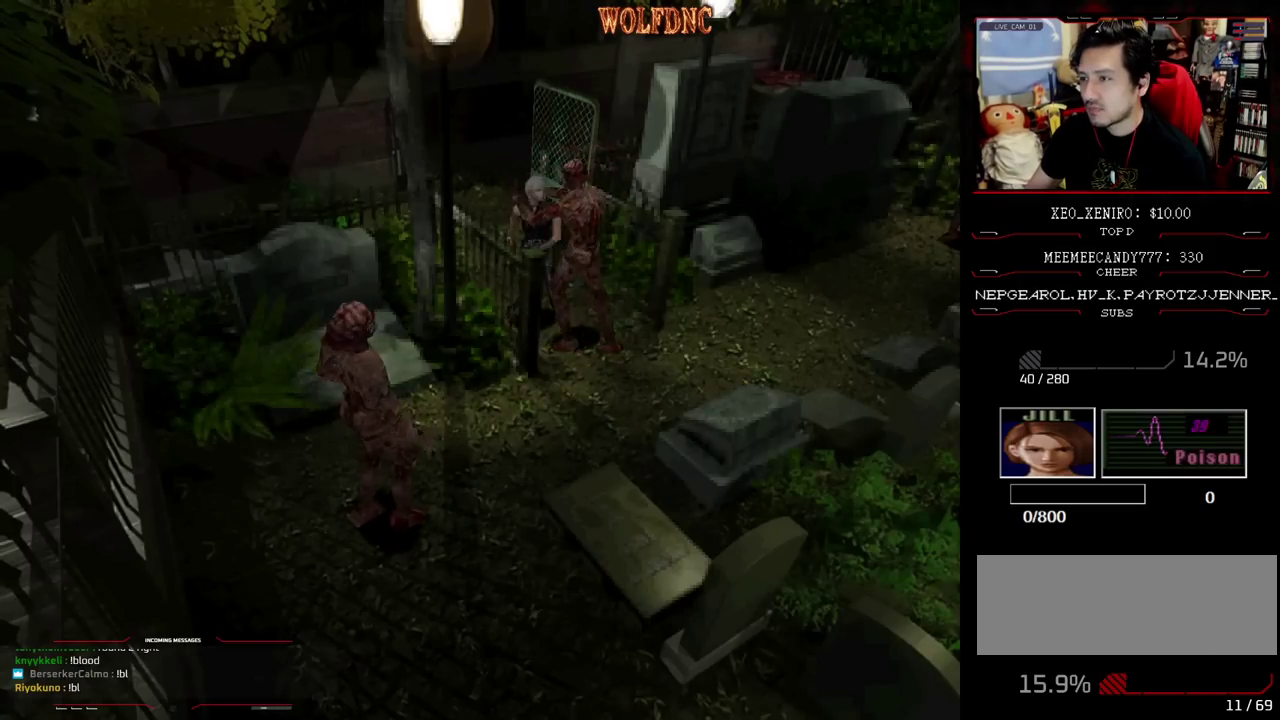
{"buttons": ["DPAD_LEFT"], "events": [[33, "DPAD_LEFT", "up"], [33, "DPAD_RIGHT", "down"], [67, "DPAD_UP", "up"], [117, "CROSS", "up"], [117, "DPAD_LEFT", "down"], [117, "DPAD_RIGHT", "up"], [117, "DPAD_UP", "down"], [167, "CROSS", "down"], [167, "DPAD_RIGHT", "down"], [267, "CROSS", "up"], [267, "DPAD_LEFT", "up"], [267, "DPAD_UP", "up"], [317, "DPAD_RIGHT", "up"], [317, "R1", "up"], [500, "DPAD_LEFT", "down"]]}
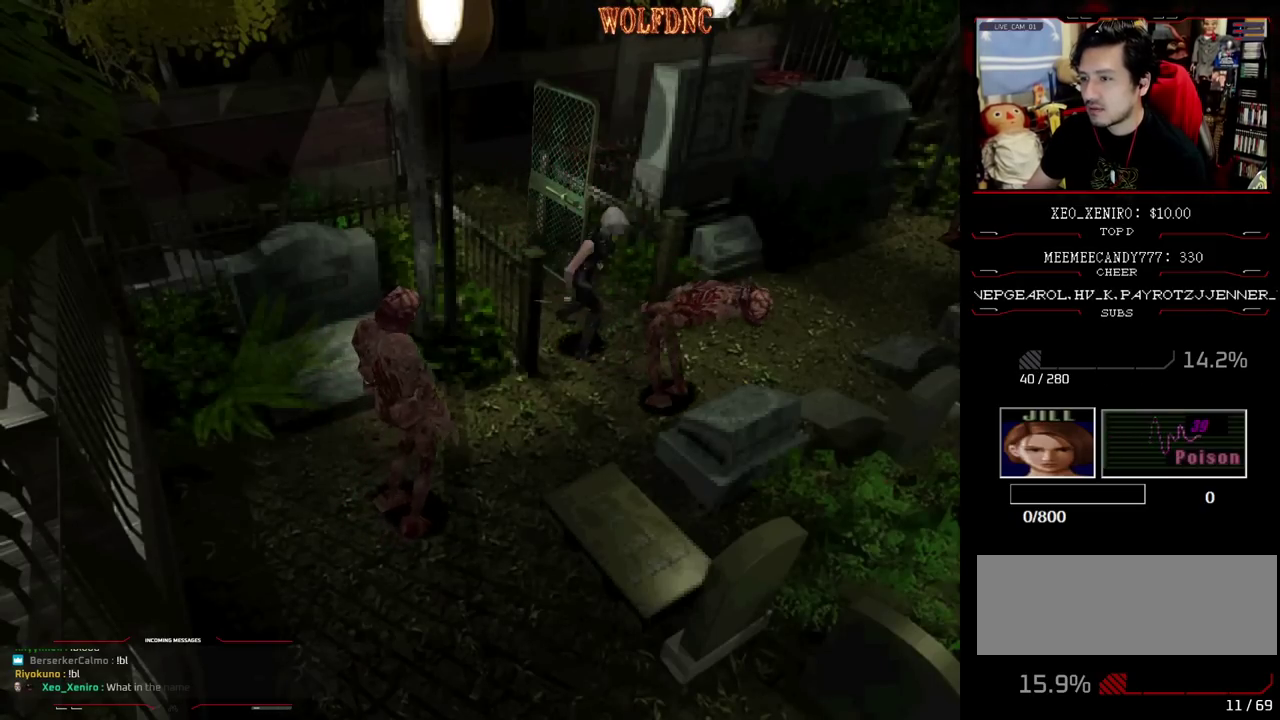
{"buttons": ["SQUARE", "DPAD_UP", "DPAD_LEFT"], "events": [[83, "DPAD_UP", "down"], [83, "SQUARE", "down"]]}
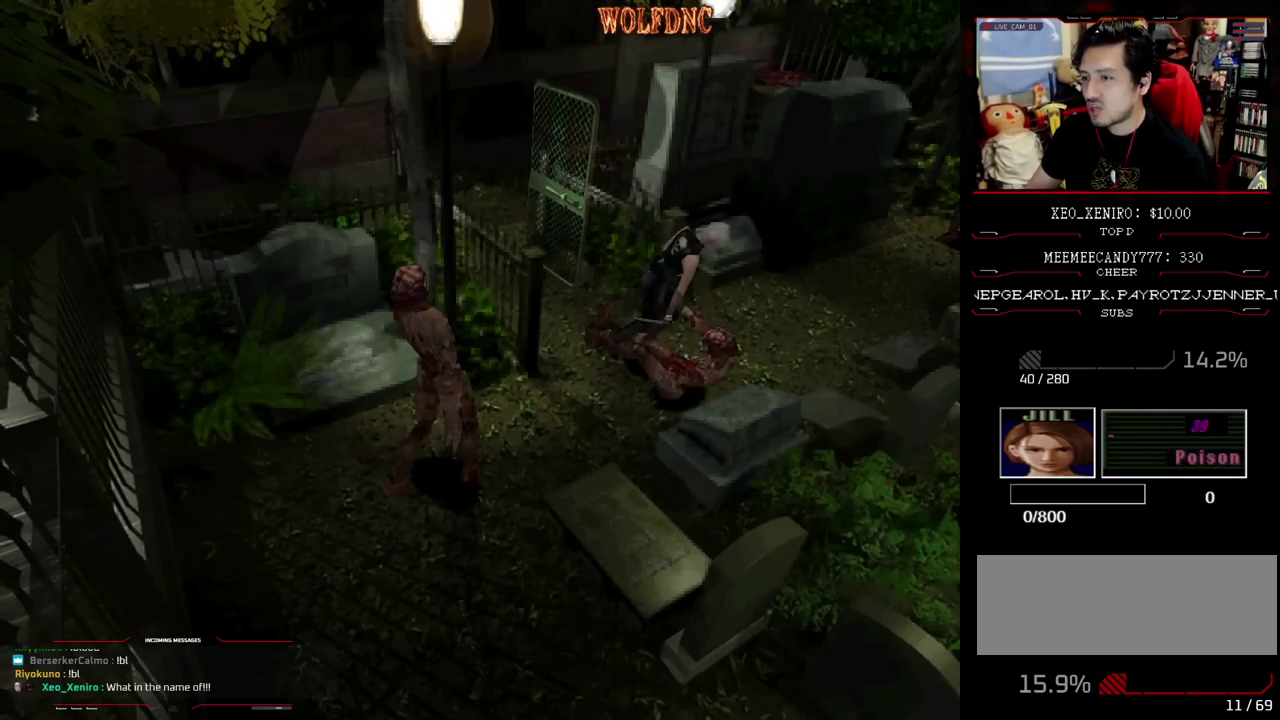
{"buttons": ["SQUARE", "DPAD_UP"], "events": [[333, "DPAD_LEFT", "up"]]}
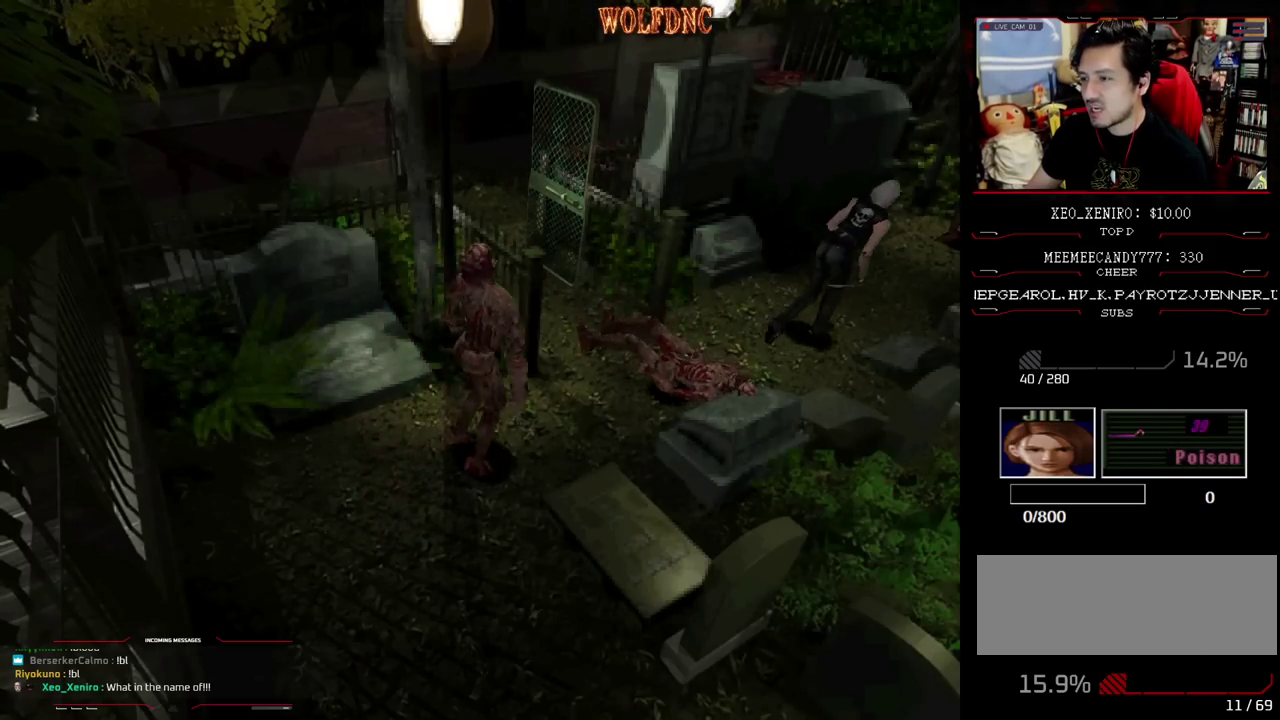
{"buttons": ["SQUARE", "DPAD_UP"], "events": []}
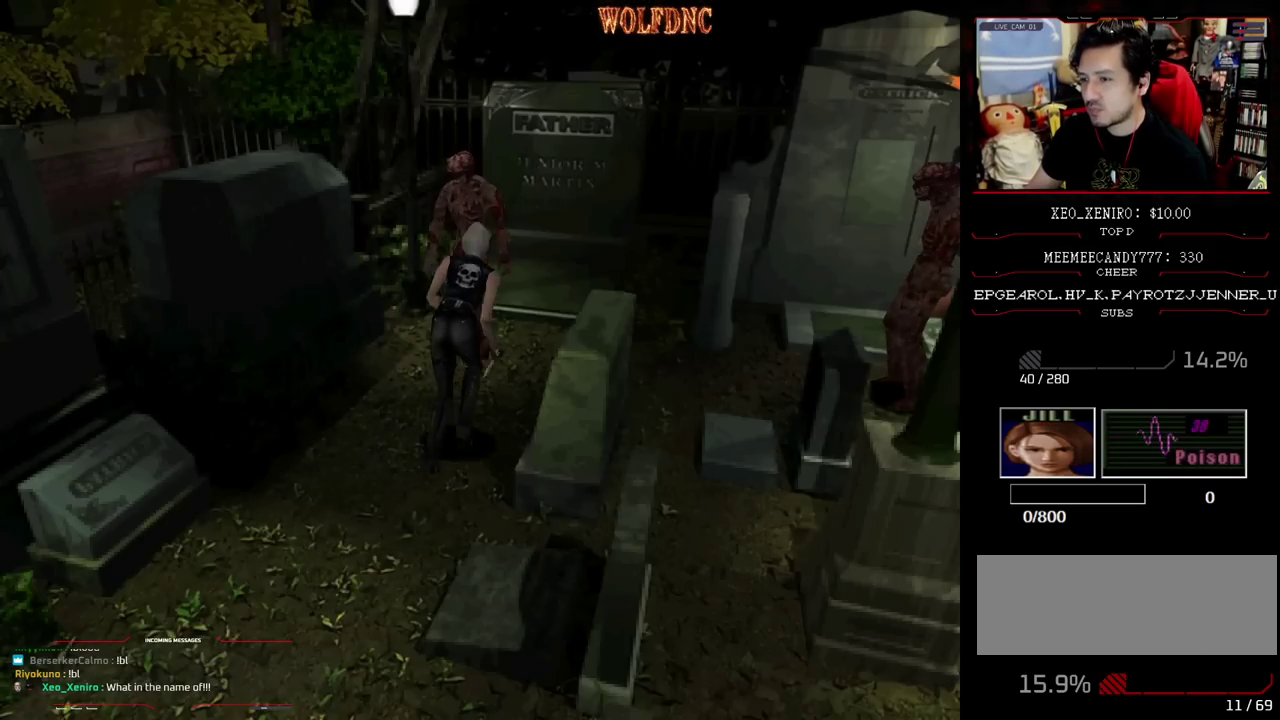
{"buttons": ["CROSS", "SQUARE", "DPAD_UP", "DPAD_RIGHT"], "events": [[133, "CROSS", "down"], [333, "DPAD_RIGHT", "down"]]}
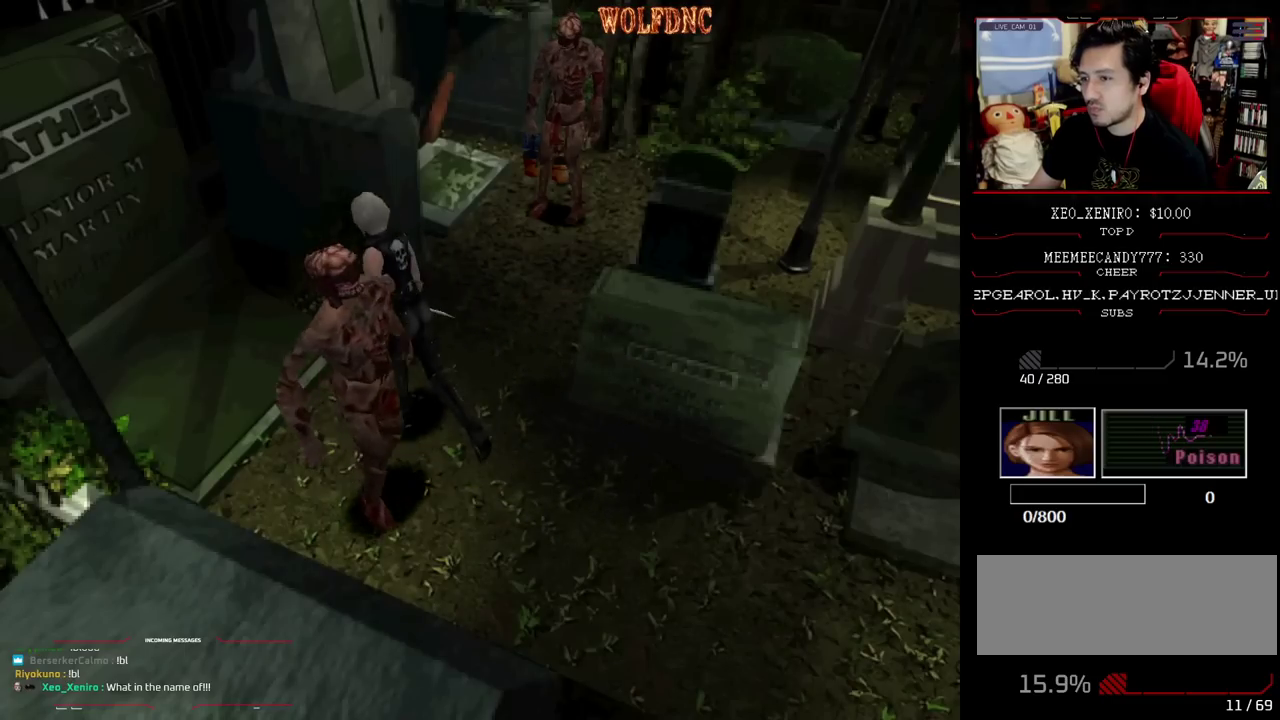
{"buttons": [], "events": [[300, "CROSS", "up"], [333, "DPAD_RIGHT", "up"], [333, "DPAD_UP", "up"], [383, "SQUARE", "up"]]}
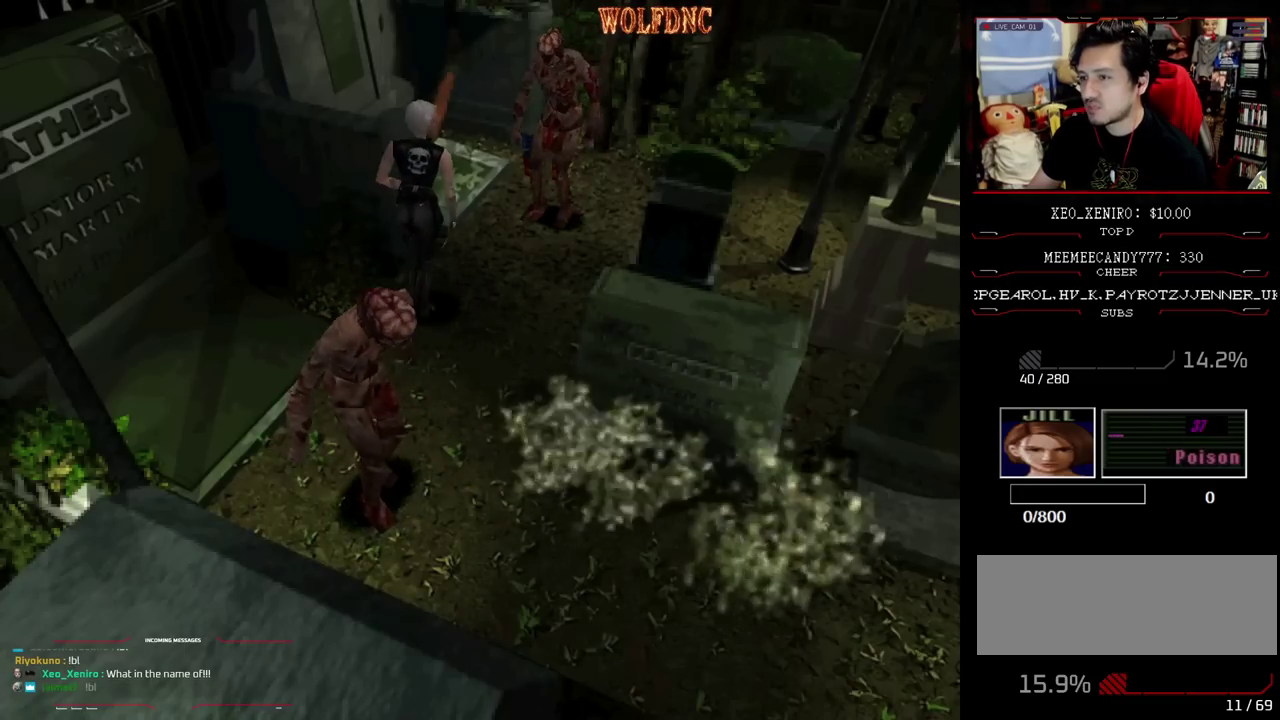
{"buttons": ["CROSS", "SQUARE", "R1", "DPAD_UP", "DPAD_LEFT"], "events": [[33, "DPAD_RIGHT", "down"], [33, "DPAD_UP", "down"], [33, "SQUARE", "down"], [217, "CROSS", "down"], [217, "DPAD_RIGHT", "up"], [400, "DPAD_LEFT", "down"], [500, "R1", "down"]]}
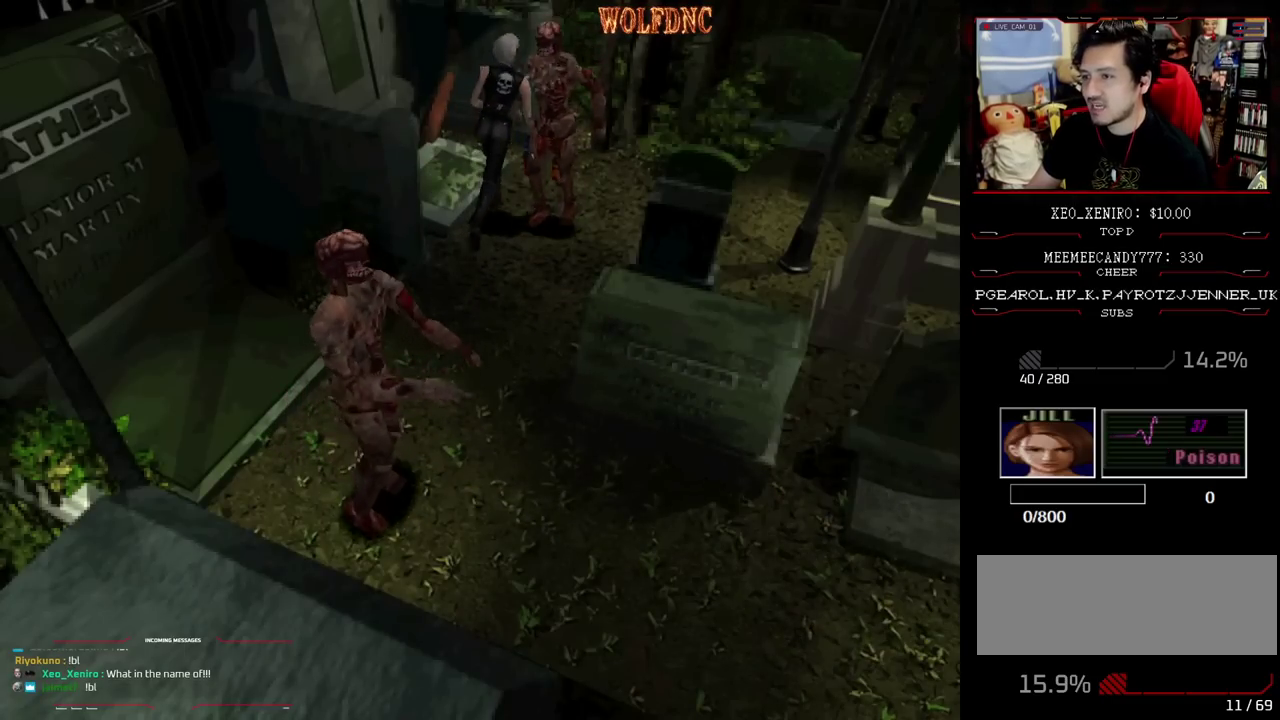
{"buttons": ["SQUARE", "DPAD_UP"], "events": [[50, "DPAD_LEFT", "up"], [50, "DPAD_RIGHT", "down"], [83, "DPAD_UP", "up"], [133, "DPAD_LEFT", "down"], [133, "DPAD_RIGHT", "up"], [133, "DPAD_UP", "down"], [133, "R1", "up"], [133, "SQUARE", "up"], [183, "R1", "down"], [183, "SQUARE", "down"], [233, "CROSS", "up"], [233, "DPAD_RIGHT", "down"], [233, "R1", "up"], [233, "SQUARE", "up"], [333, "CROSS", "down"], [333, "DPAD_LEFT", "up"], [333, "DPAD_UP", "up"], [333, "SQUARE", "down"], [367, "DPAD_RIGHT", "up"], [417, "CROSS", "up"], [467, "DPAD_UP", "down"]]}
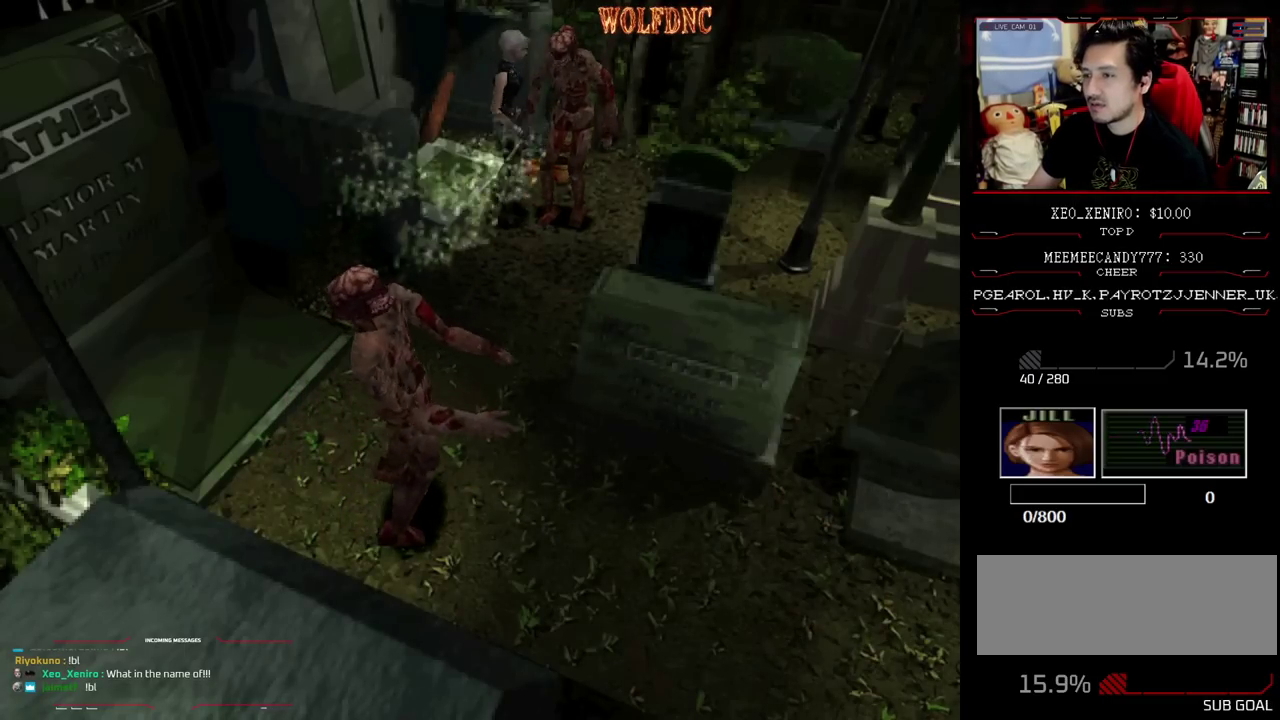
{"buttons": ["CROSS", "SQUARE", "DPAD_UP", "DPAD_LEFT"], "events": [[17, "DPAD_LEFT", "down"], [433, "CROSS", "down"]]}
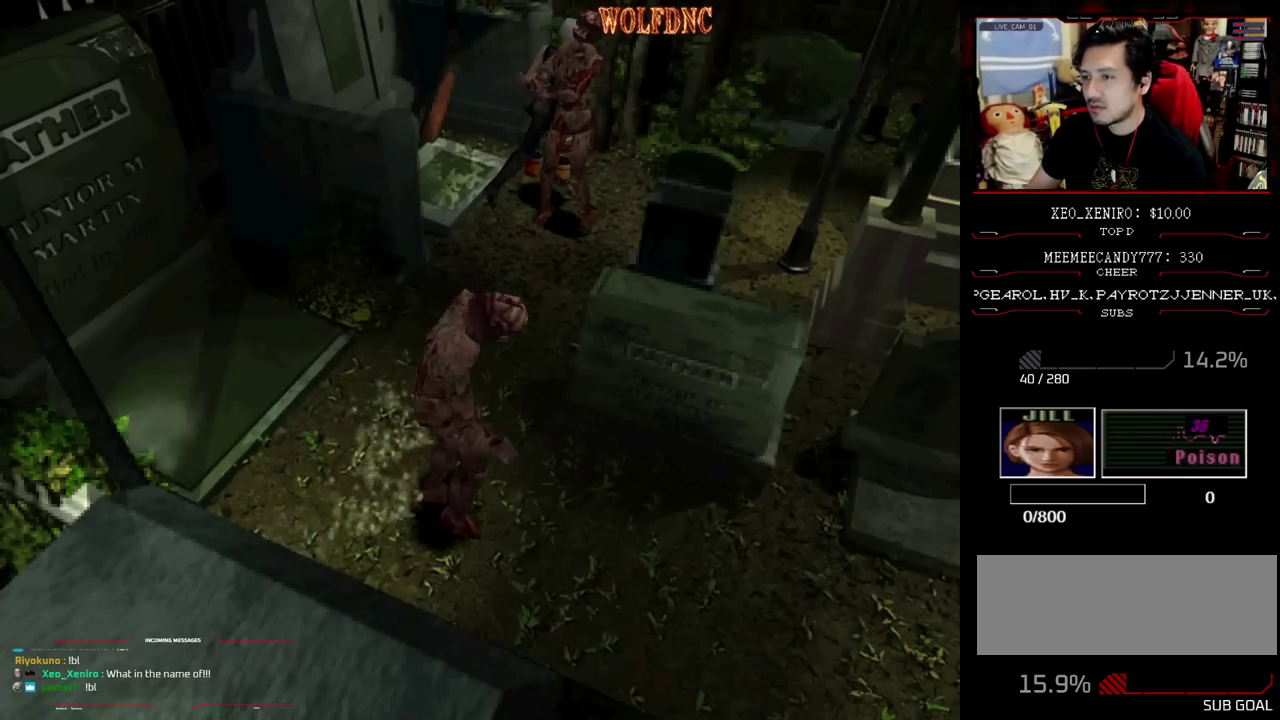
{"buttons": ["CROSS", "DPAD_UP"], "events": [[67, "CROSS", "up"], [117, "CROSS", "down"], [167, "DPAD_RIGHT", "down"], [167, "SQUARE", "up"], [217, "DPAD_LEFT", "up"], [217, "SQUARE", "down"], [267, "DPAD_UP", "up"], [267, "SQUARE", "up"], [317, "DPAD_RIGHT", "up"], [350, "DPAD_UP", "down"], [350, "SQUARE", "down"], [400, "CROSS", "up"], [400, "SQUARE", "up"], [450, "CROSS", "down"], [450, "SQUARE", "down"], [500, "SQUARE", "up"]]}